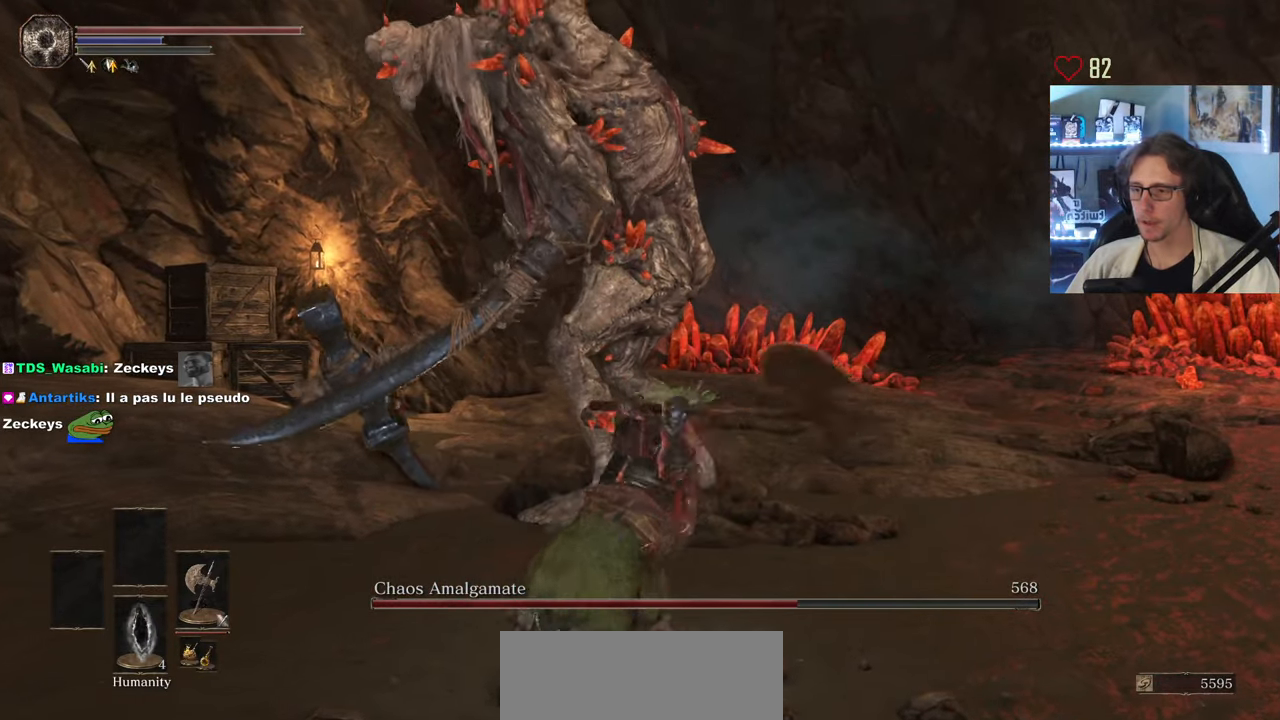
Gameplay with keyboard and mouse; each line is a JSON object with the keys and mouse buttons held at the frame after it. "events" lists presses ("down") and releases ("up") of "0", "1", "2", "3", "4", "a", "alt", "ctrl", "d", "down", "e", "f", "g", "left", "q", "r", "return", "right", "s", "shift", "space", "tab", "up", "z", "mouse_left", "mouse_wheel", "mouse_right", "mouse_mb4" and "mouse_mb5" between this image and that frame as [ms after this image, input, new state], when the widget could be followed in between. "mouse_left", "mouse_wheel", "mouse_right", "mouse_mb4", "mouse_mb5" = the "left", "wheel", "right", "mb4", "mb5" buttons of the "mouse" list. No other keys are recorded. "wheel" means that the mouse wheel is clicked or scrolled. Not read: mouse_move.
{"keys": ["z"], "mouse": ["mb5"], "events": []}
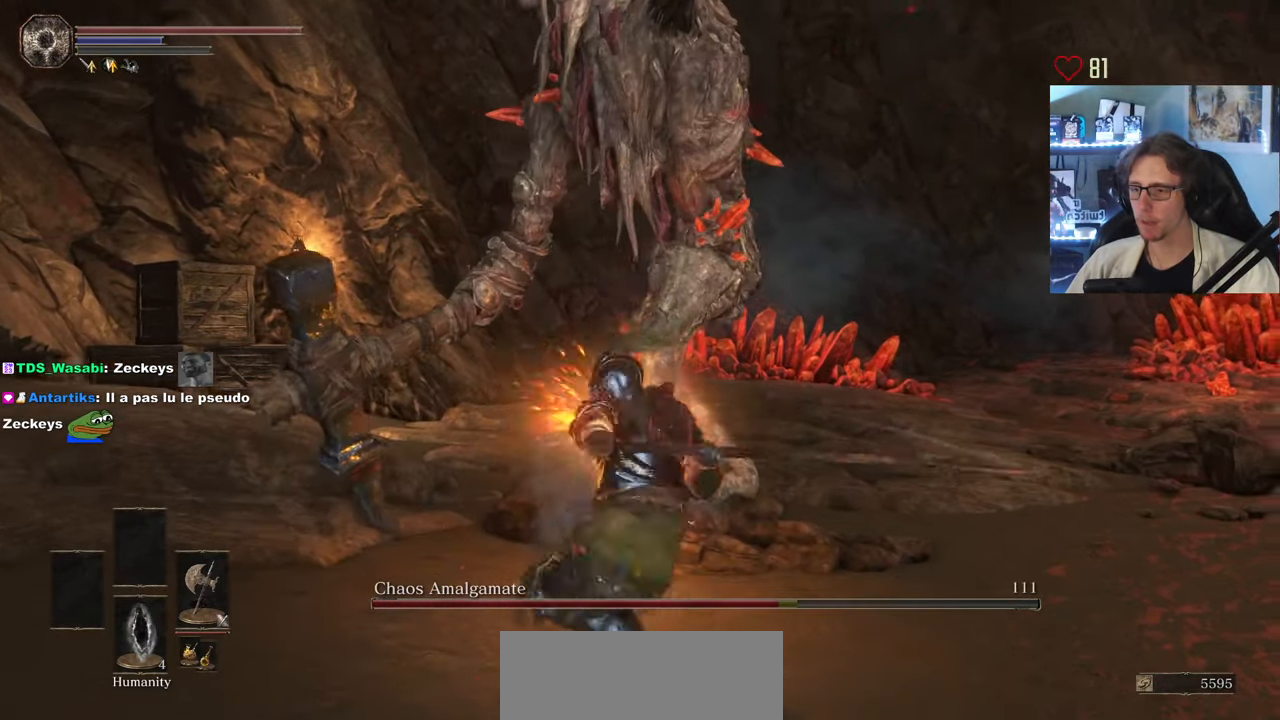
{"keys": ["d"], "mouse": ["mb5"], "events": [[434, "d", "down"], [434, "z", "up"]]}
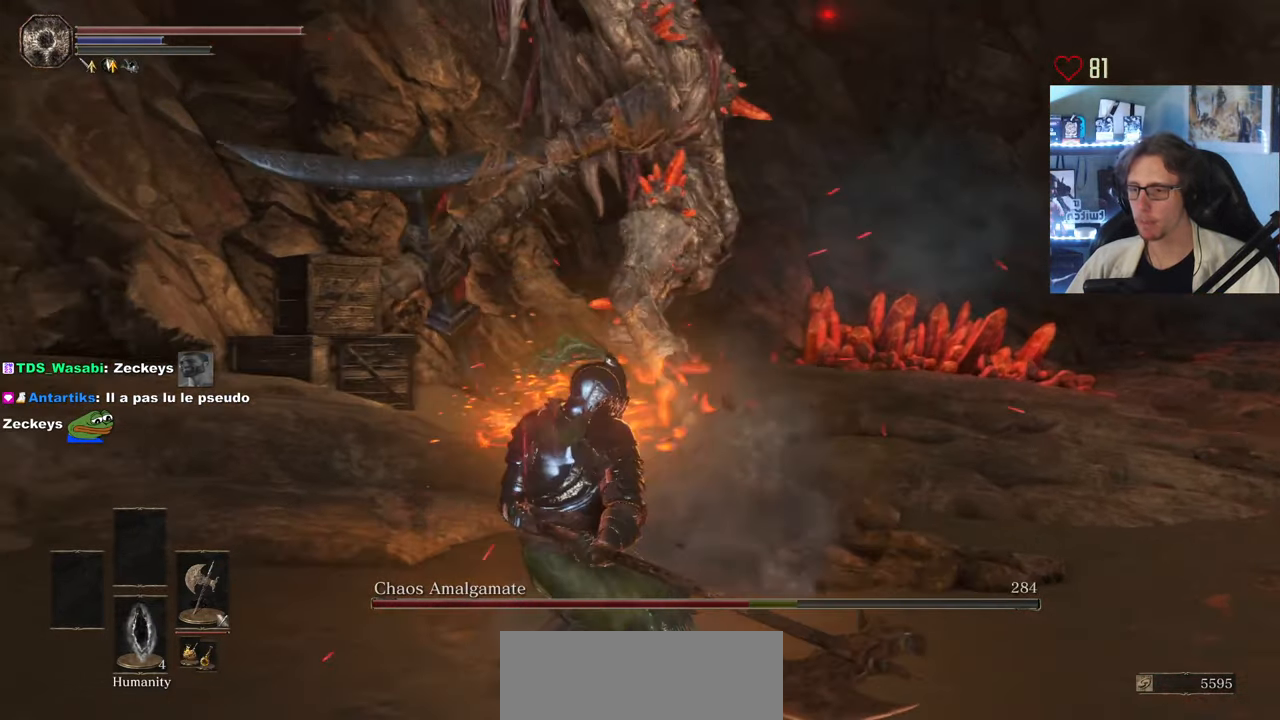
{"keys": ["s"], "mouse": [], "events": [[67, "mouse_mb5", "up"], [67, "s", "down"], [300, "d", "up"]]}
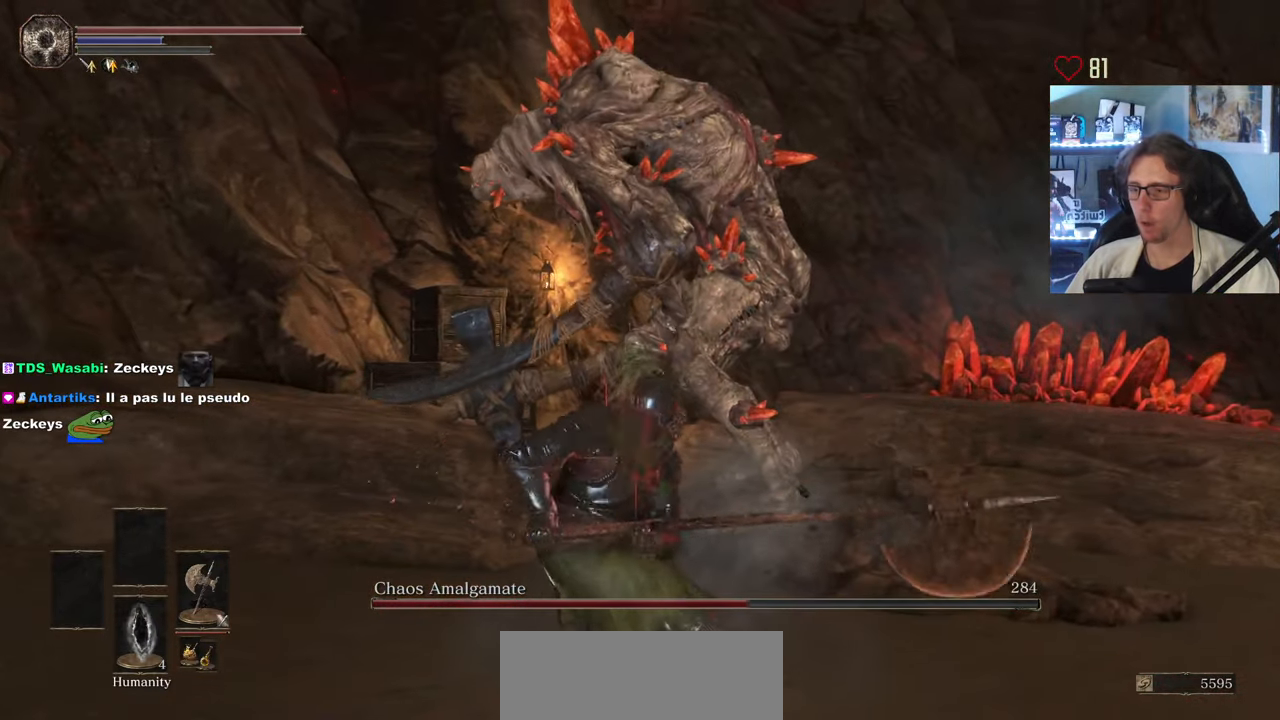
{"keys": ["s"], "mouse": [], "events": []}
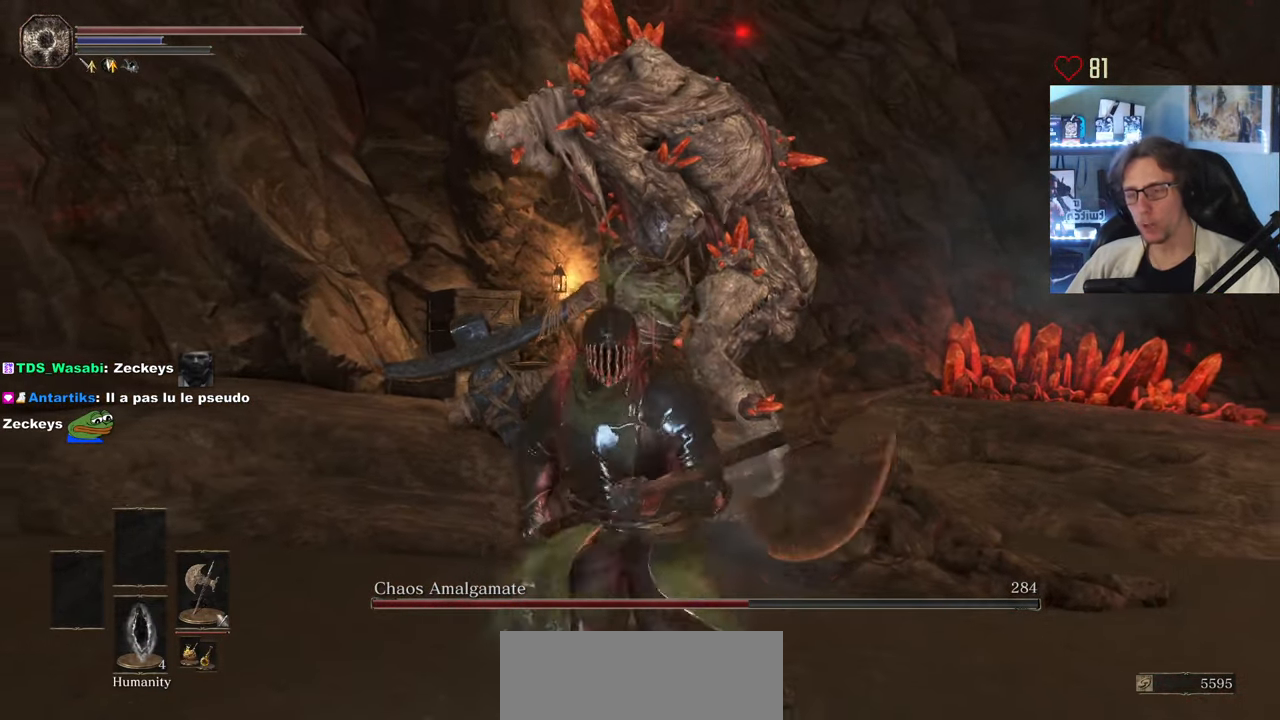
{"keys": ["s"], "mouse": [], "events": []}
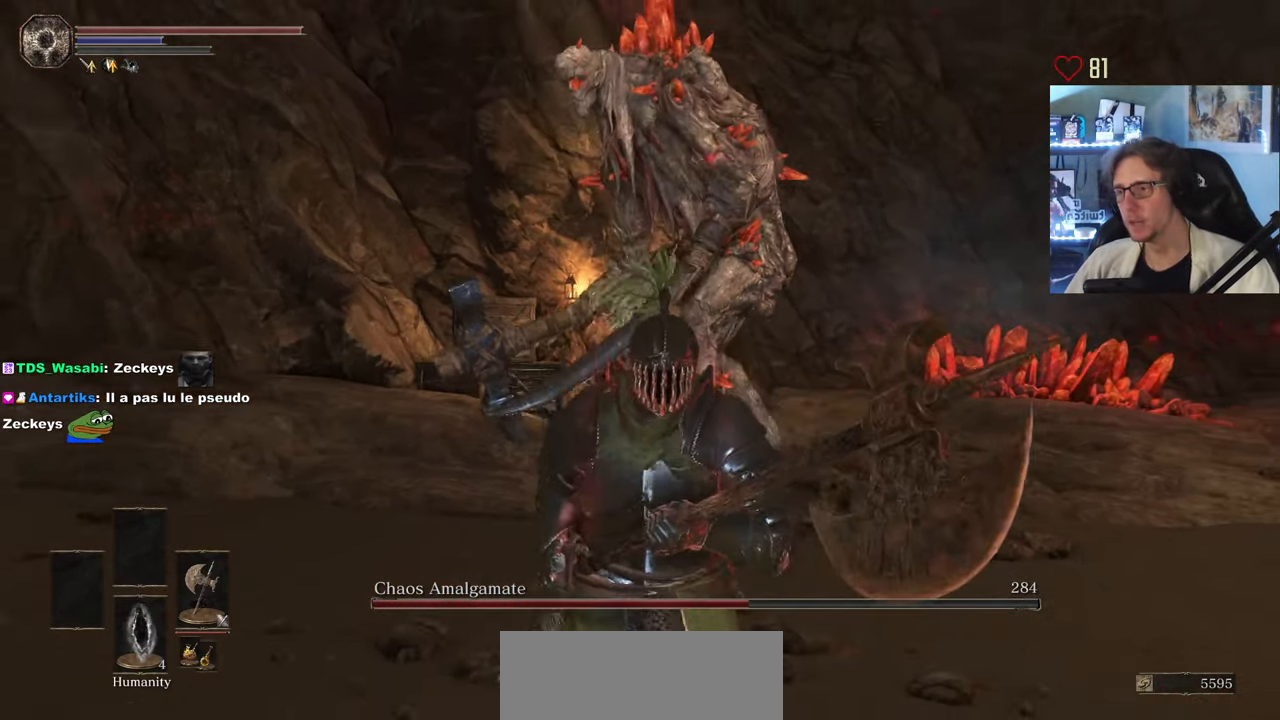
{"keys": ["s"], "mouse": [], "events": []}
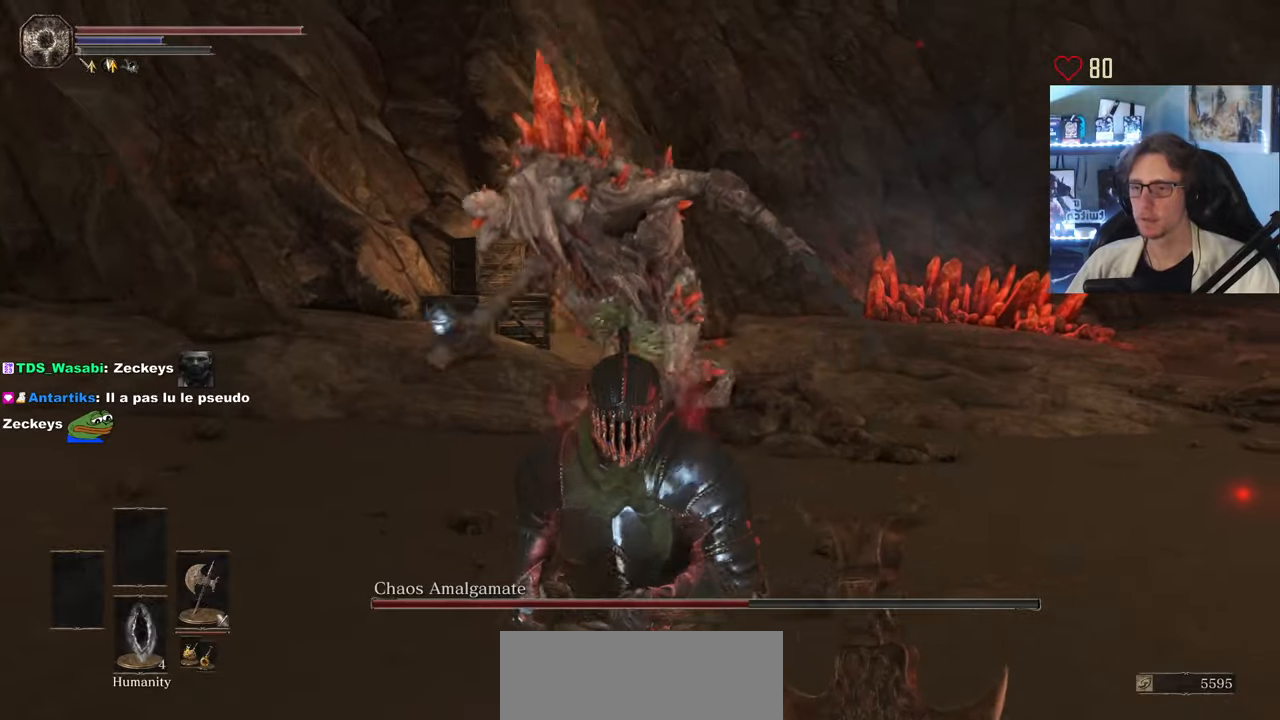
{"keys": ["d"], "mouse": [], "events": [[266, "d", "down"], [366, "s", "up"]]}
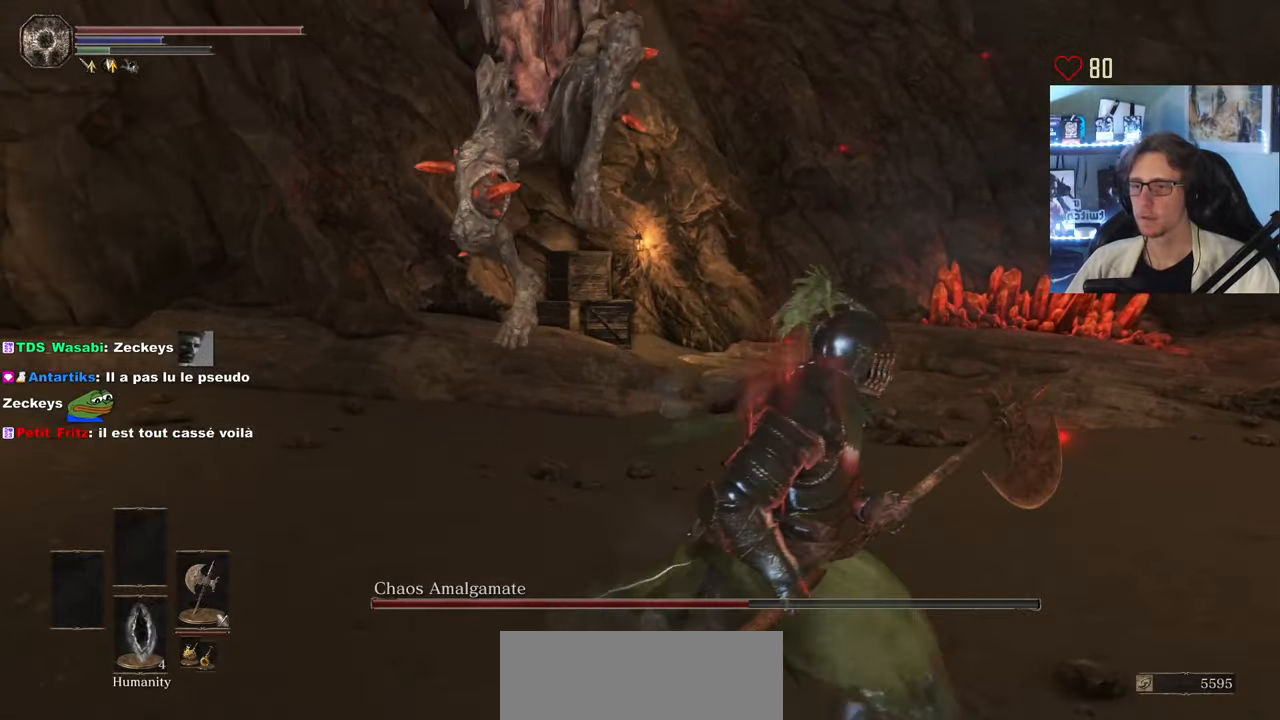
{"keys": ["z"], "mouse": [], "events": [[16, "z", "down"], [100, "space", "down"], [250, "d", "up"], [250, "space", "up"]]}
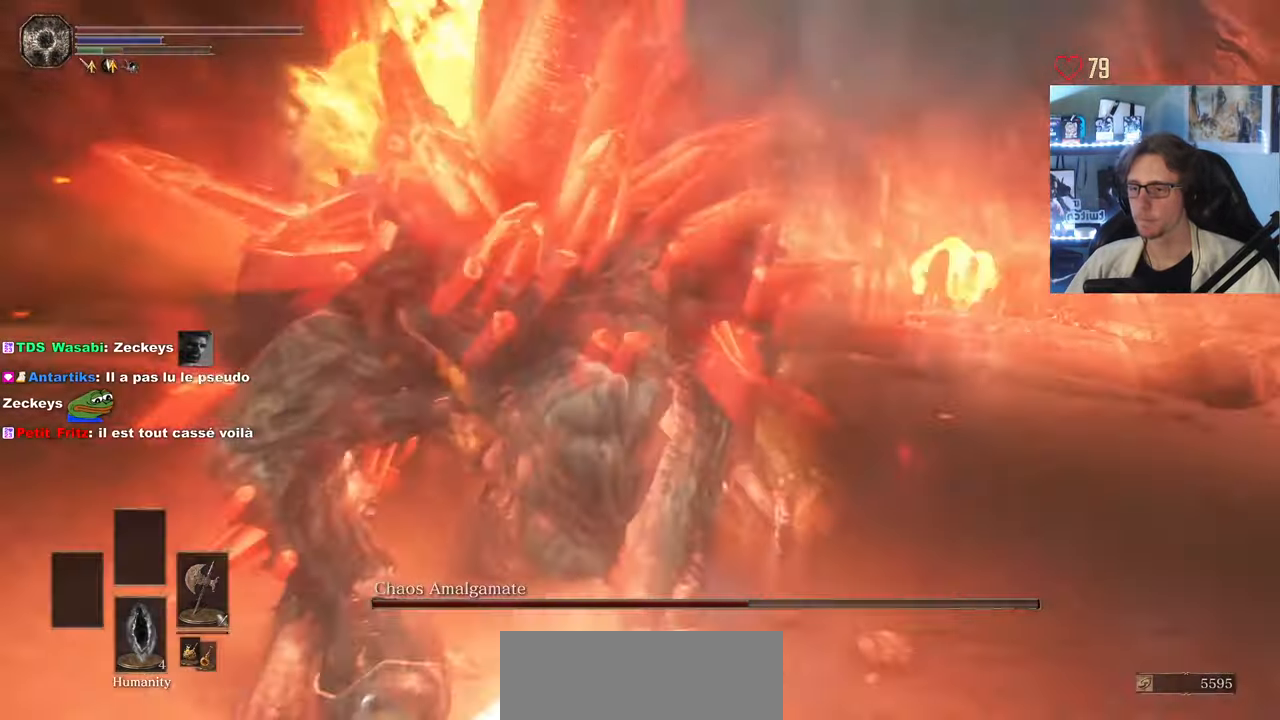
{"keys": ["d", "space"], "mouse": [], "events": [[216, "d", "down"], [300, "z", "up"], [350, "space", "down"]]}
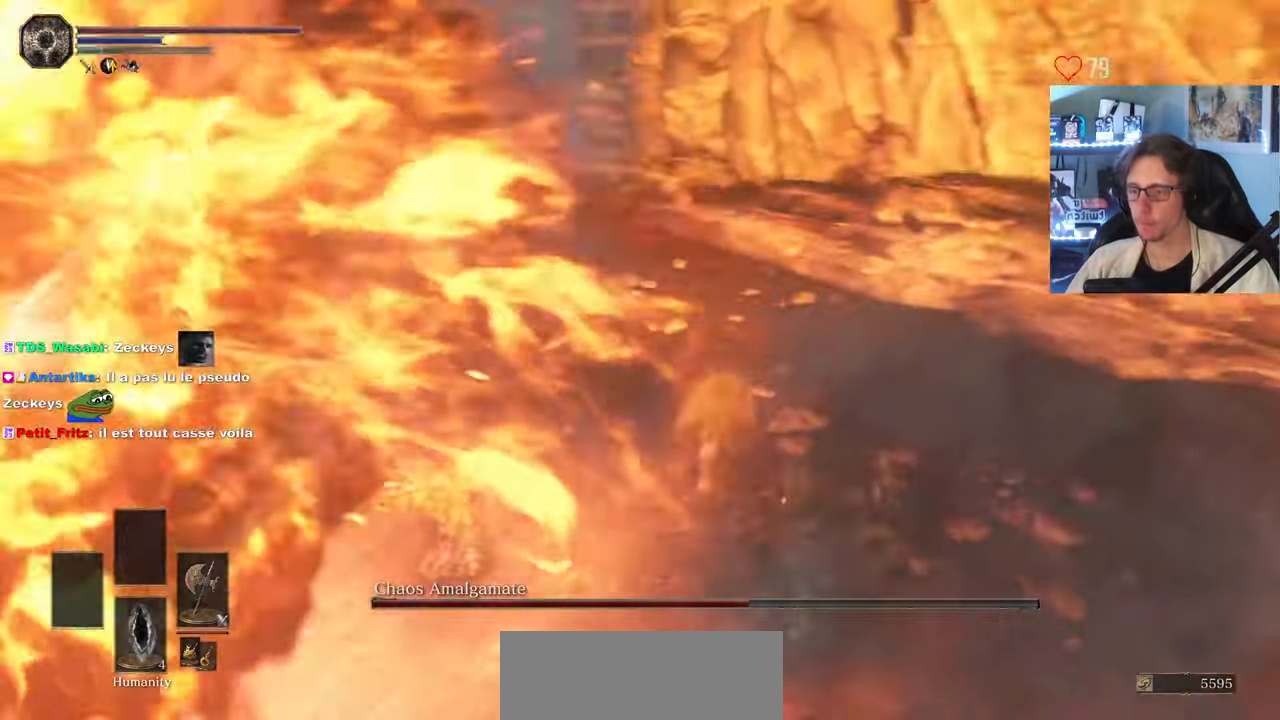
{"keys": ["d", "space", "z"], "mouse": [], "events": [[366, "z", "down"]]}
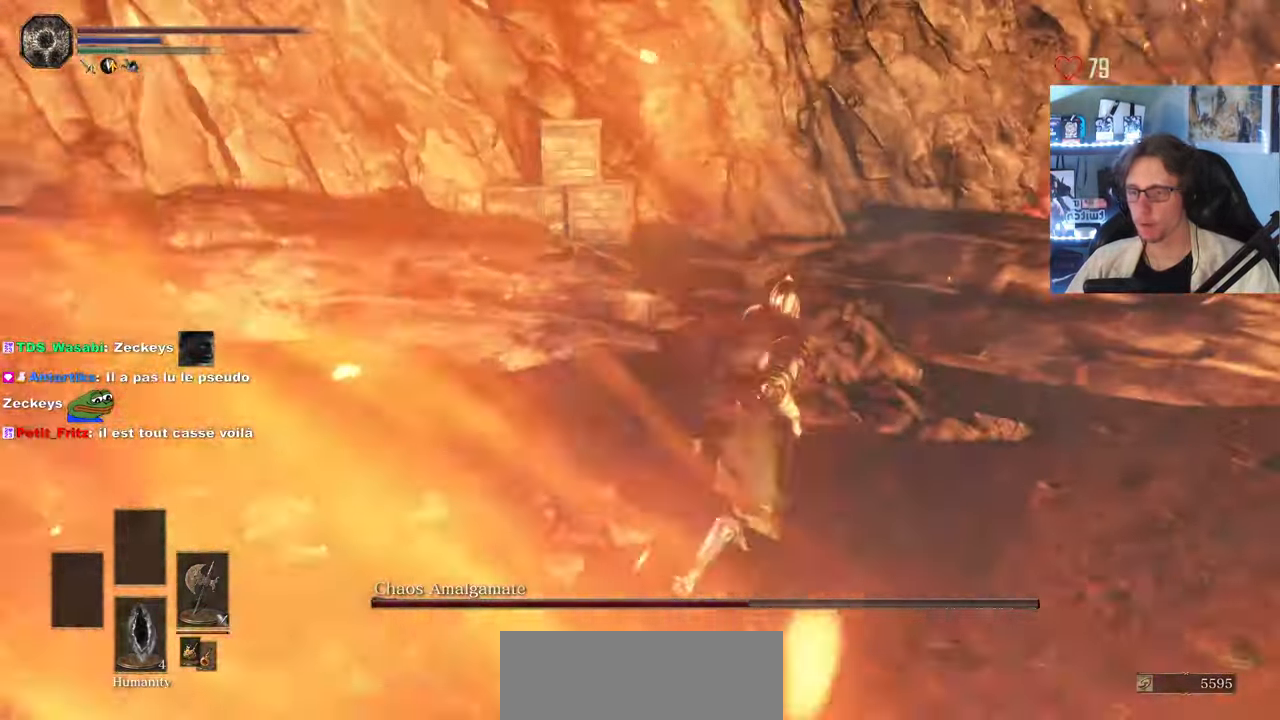
{"keys": ["space", "z"], "mouse": [], "events": [[333, "d", "up"]]}
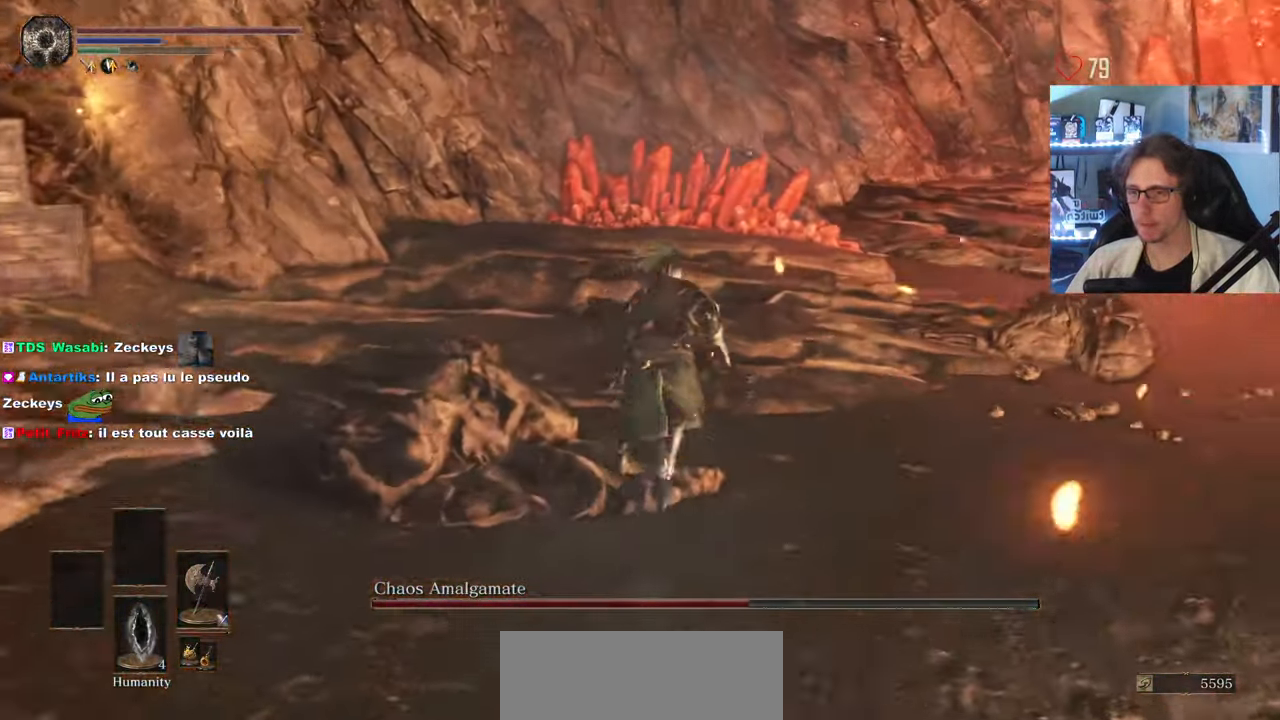
{"keys": ["space", "z"], "mouse": [], "events": []}
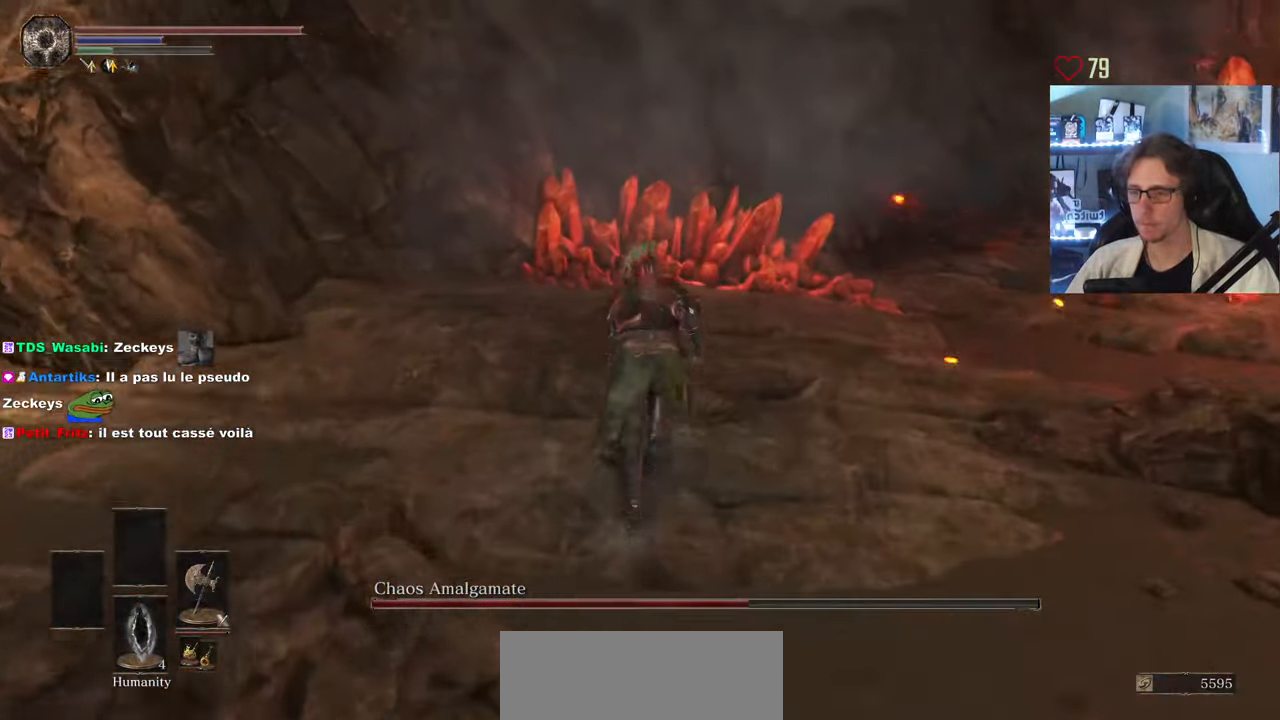
{"keys": ["s"], "mouse": [], "events": [[316, "d", "down"], [316, "space", "up"], [366, "z", "up"], [466, "d", "up"], [466, "s", "down"]]}
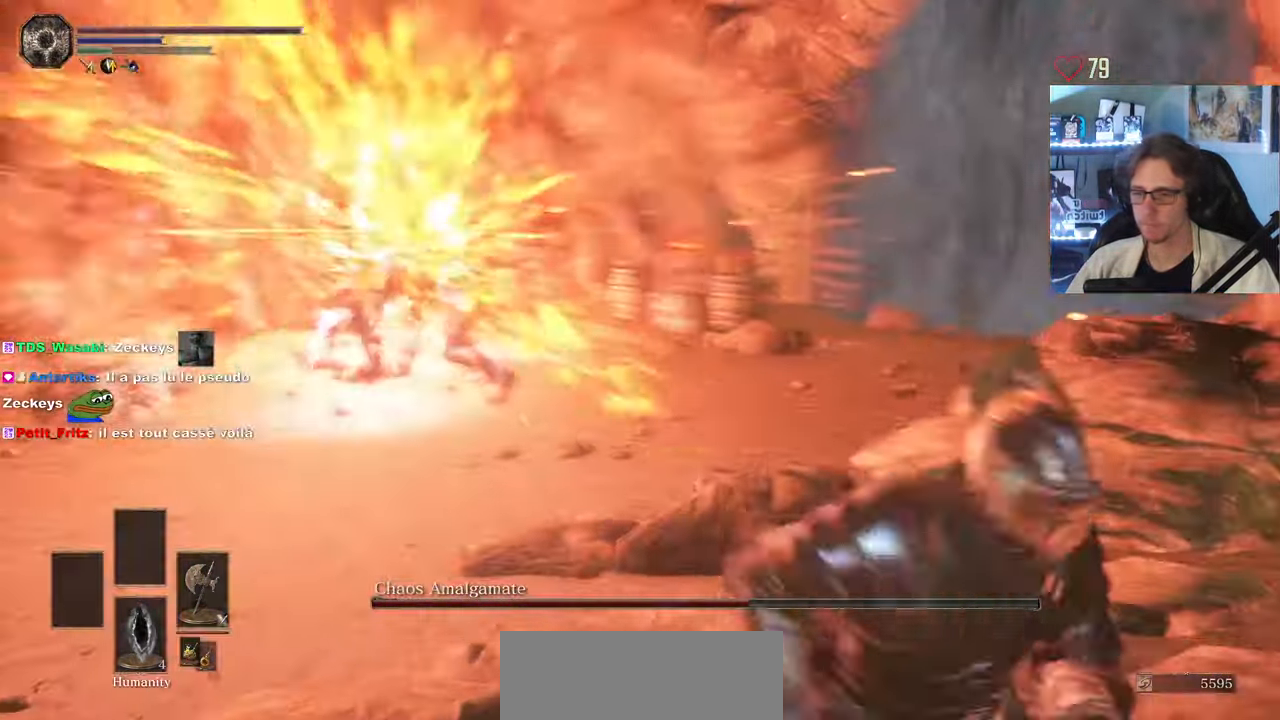
{"keys": [], "mouse": [], "events": [[383, "s", "up"]]}
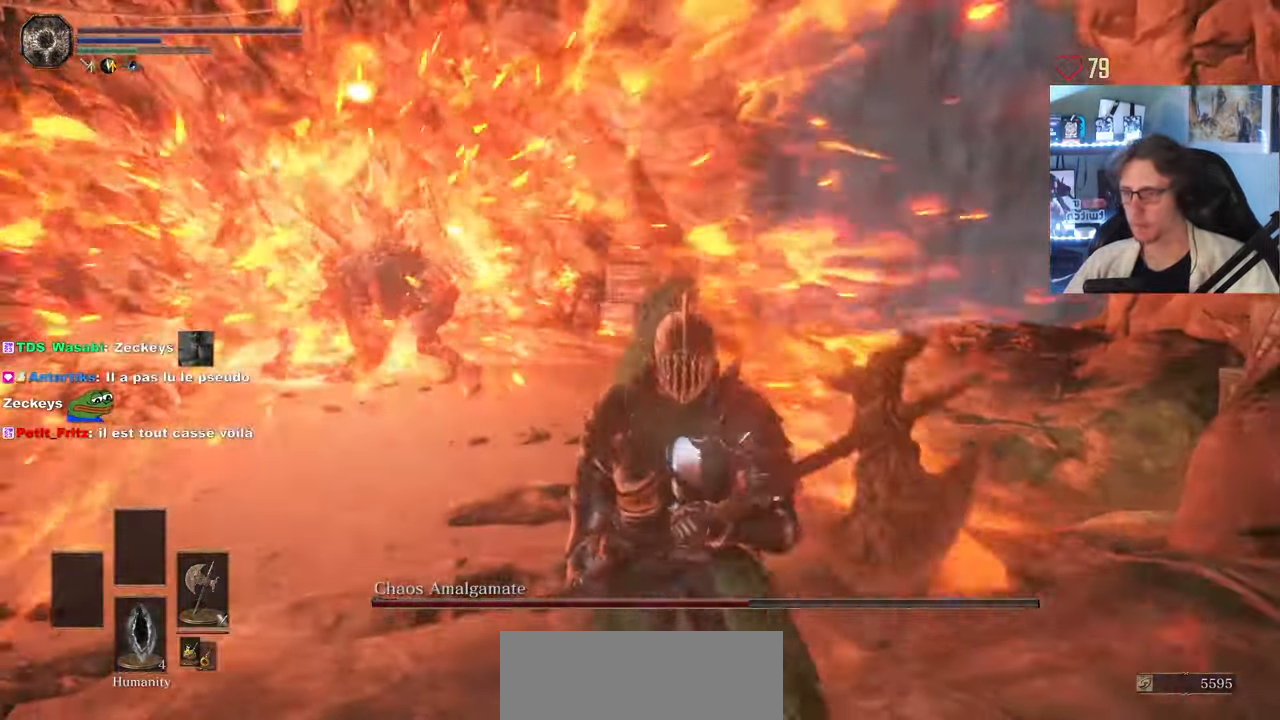
{"keys": [], "mouse": [], "events": []}
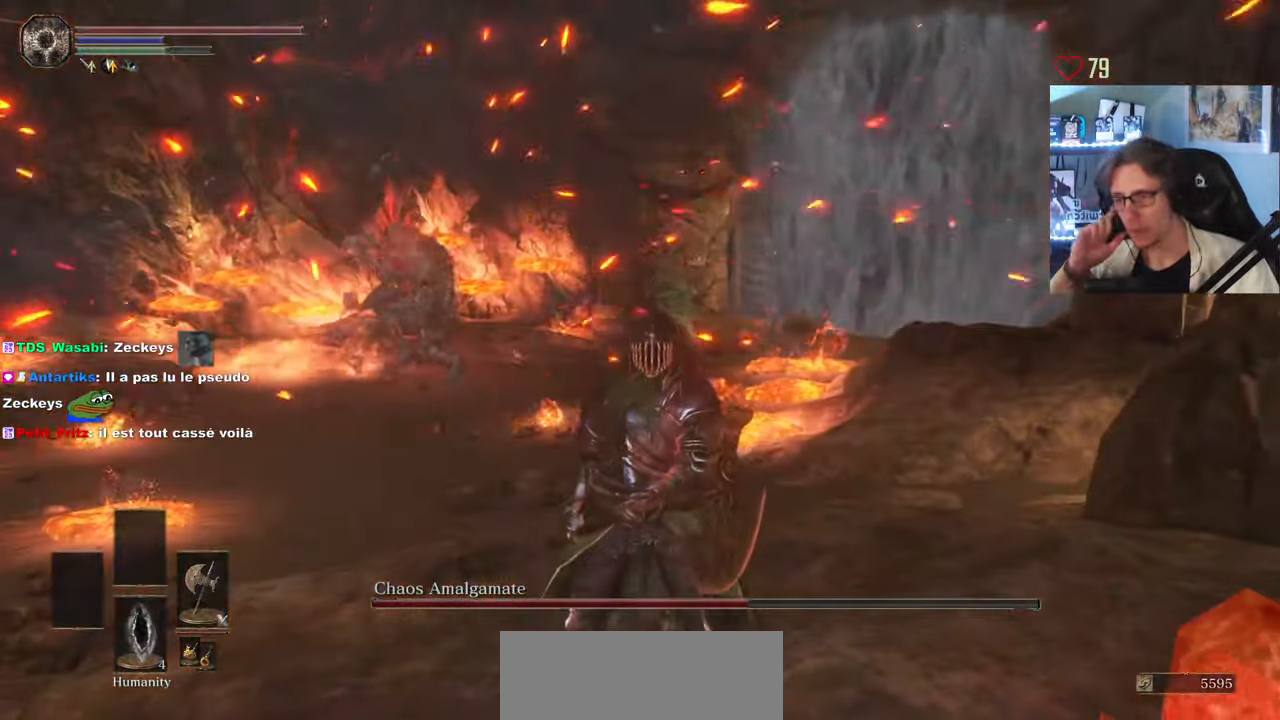
{"keys": [], "mouse": [], "events": []}
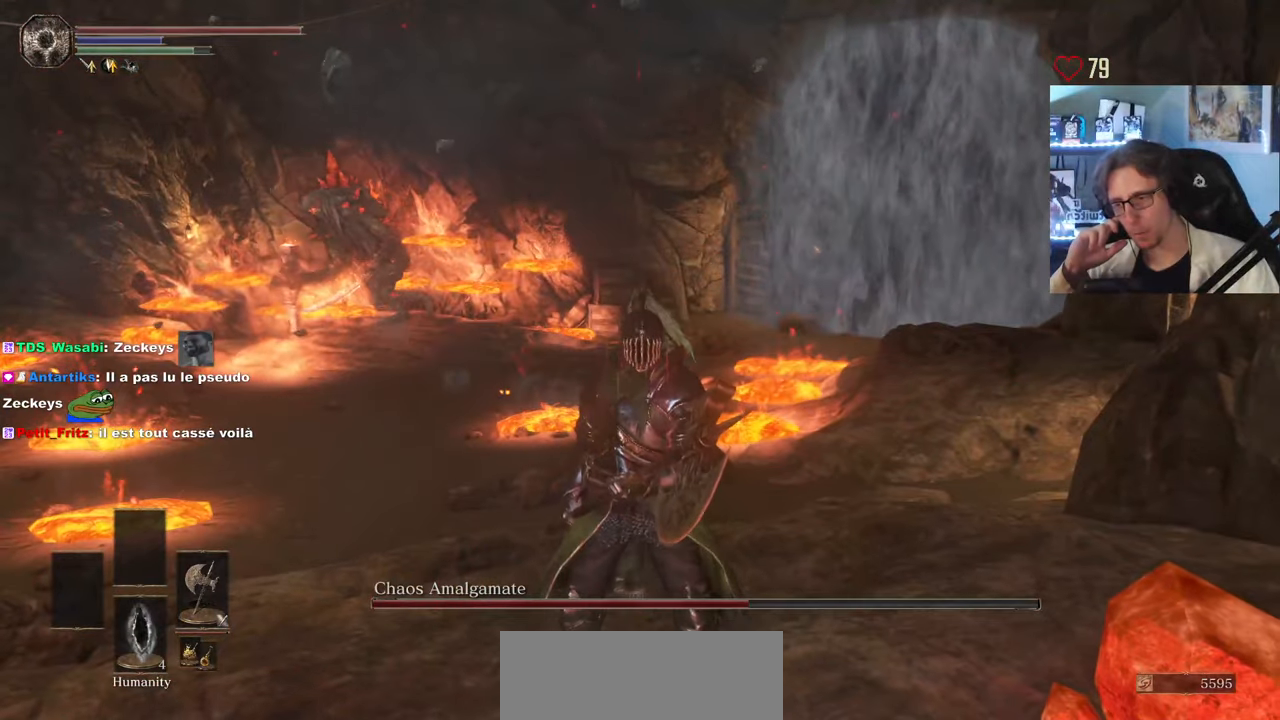
{"keys": [], "mouse": [], "events": []}
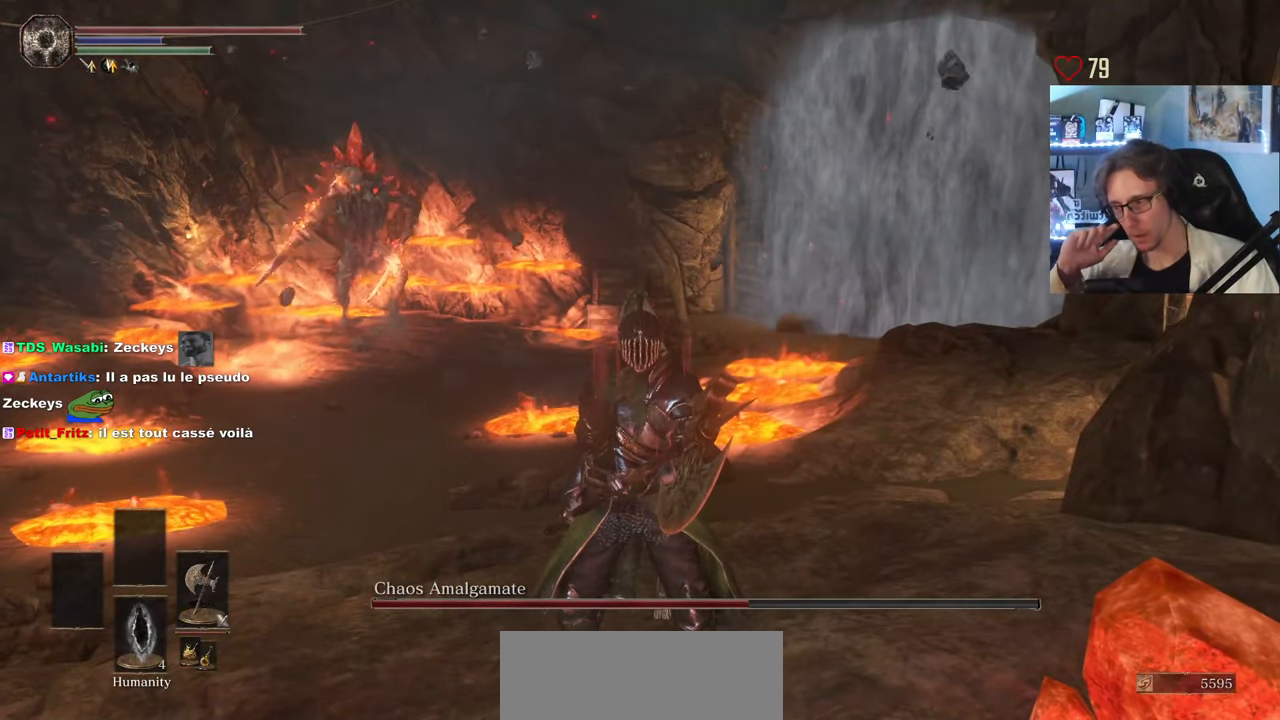
{"keys": [], "mouse": [], "events": []}
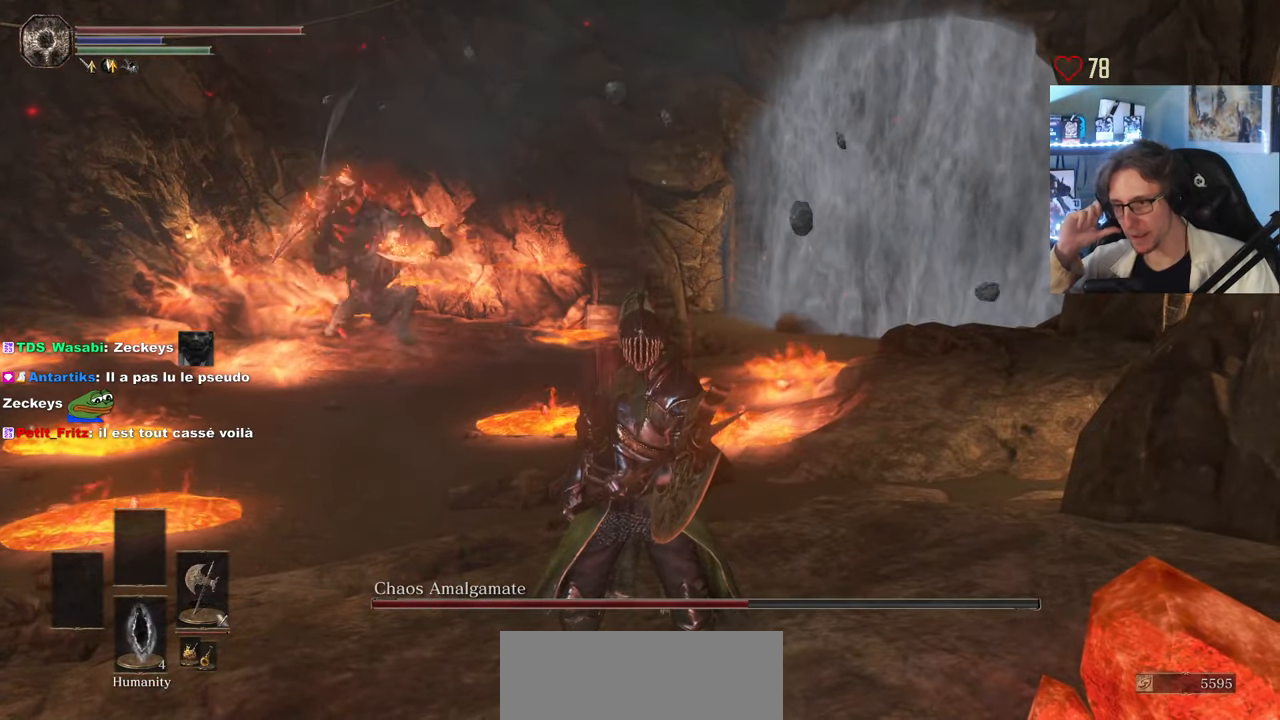
{"keys": [], "mouse": [], "events": []}
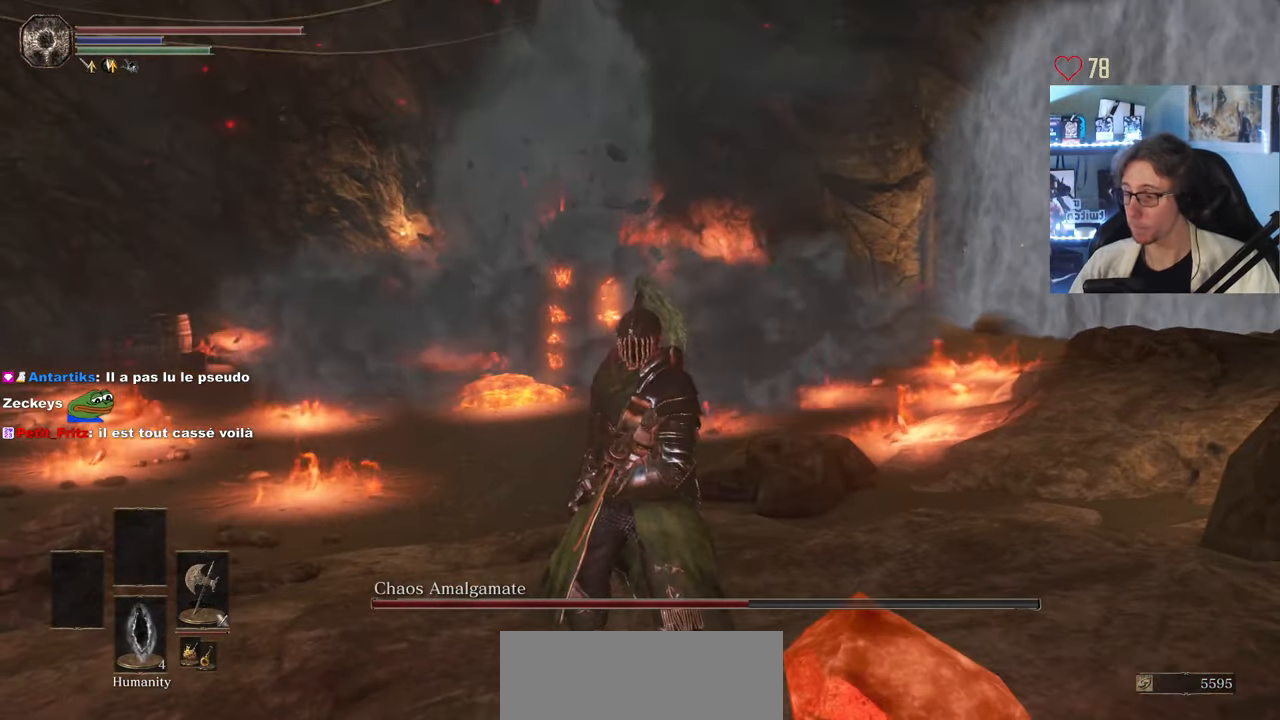
{"keys": ["q", "z"], "mouse": [], "events": [[383, "q", "down"], [383, "z", "down"]]}
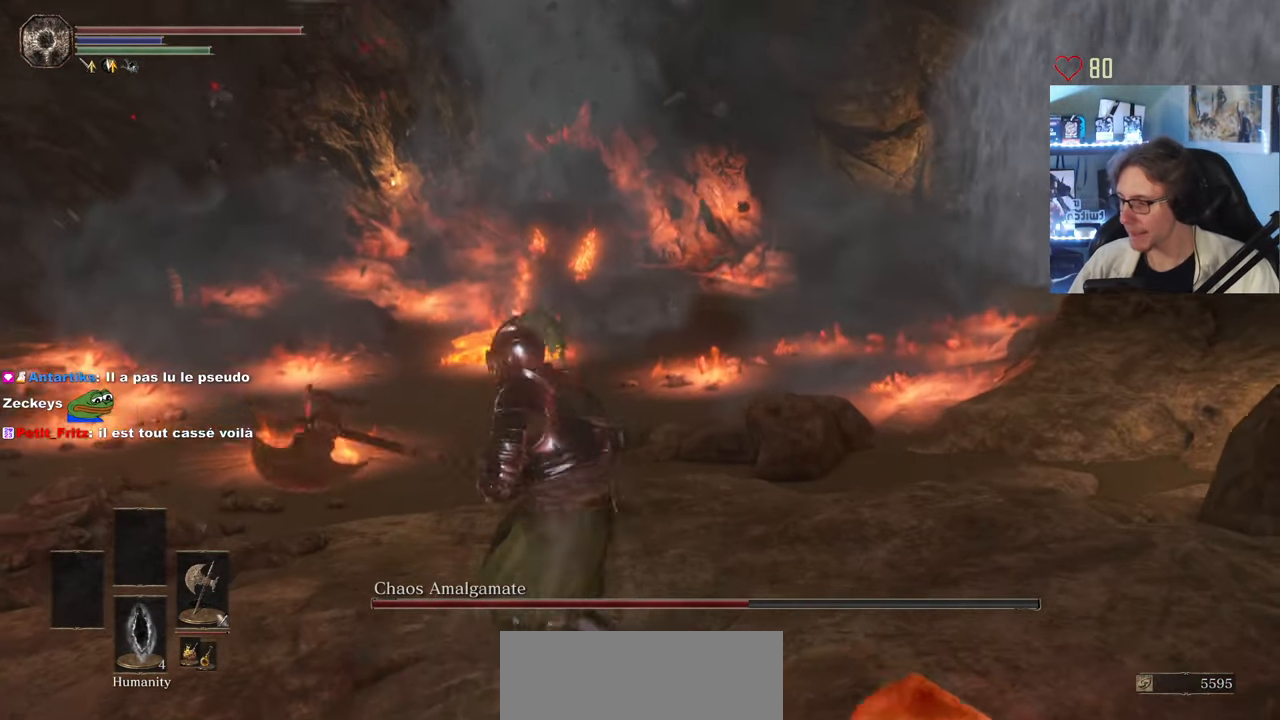
{"keys": ["q"], "mouse": [], "events": [[267, "q", "up"], [267, "z", "up"], [450, "q", "down"]]}
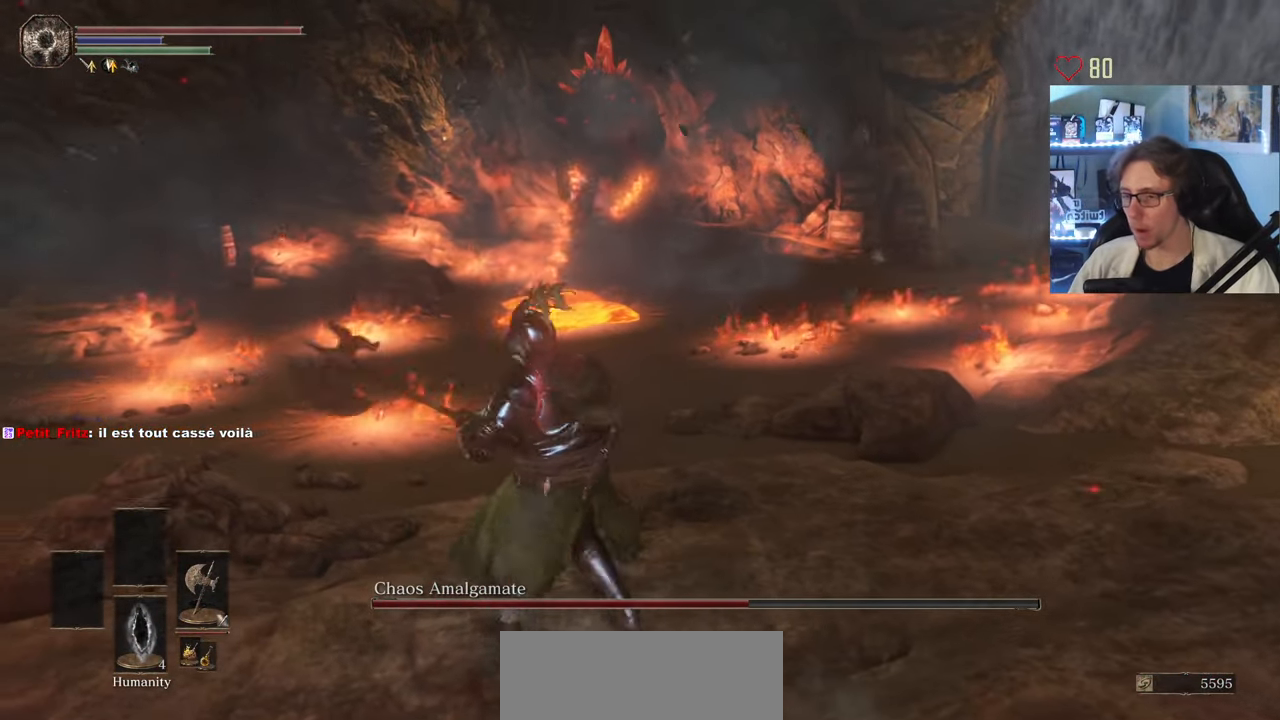
{"keys": ["q"], "mouse": [], "events": [[50, "z", "down"], [283, "q", "up"], [283, "z", "up"], [467, "q", "down"]]}
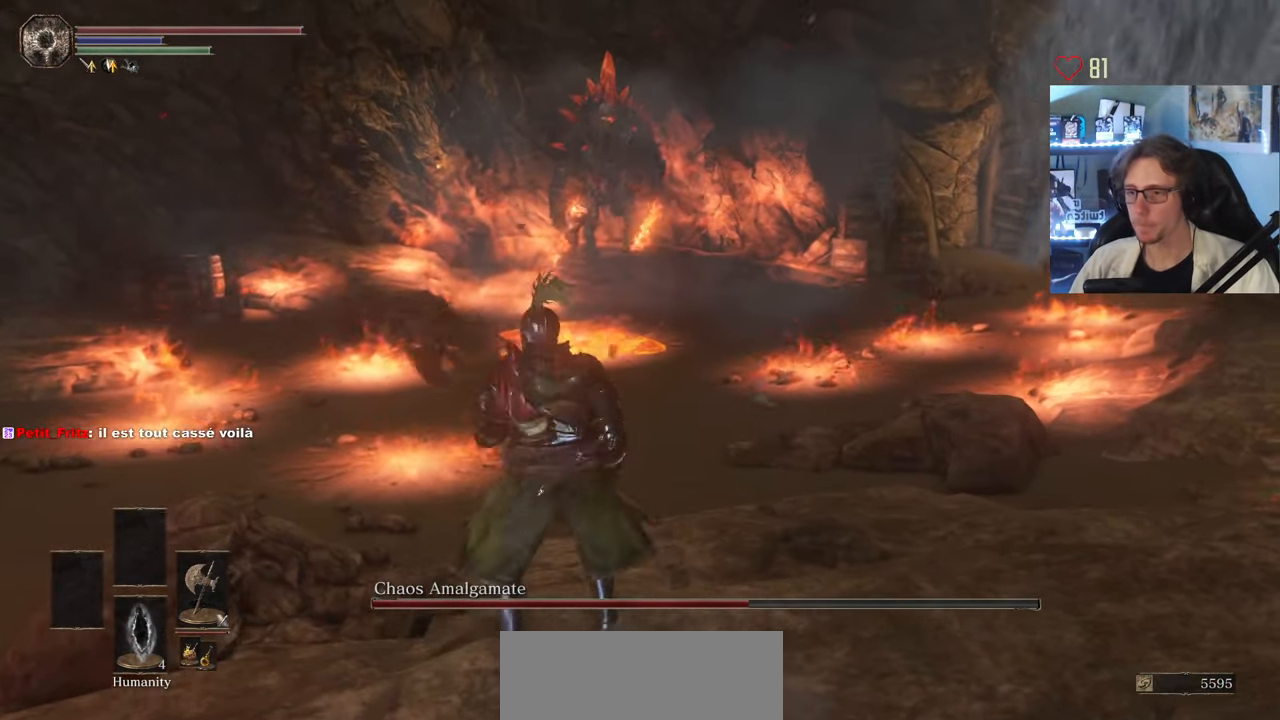
{"keys": ["z"], "mouse": [], "events": [[200, "z", "down"], [483, "q", "up"]]}
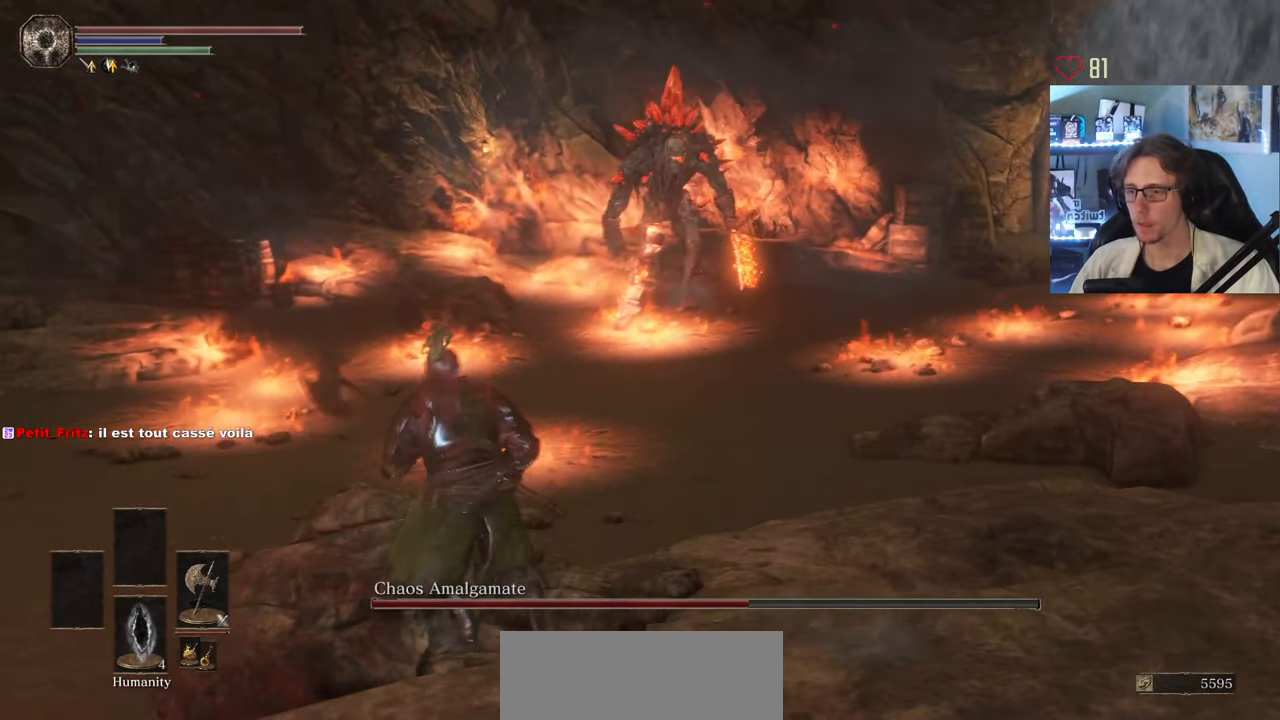
{"keys": [], "mouse": [], "events": [[33, "z", "up"], [217, "q", "down"], [217, "s", "down"], [450, "q", "up"], [450, "s", "up"]]}
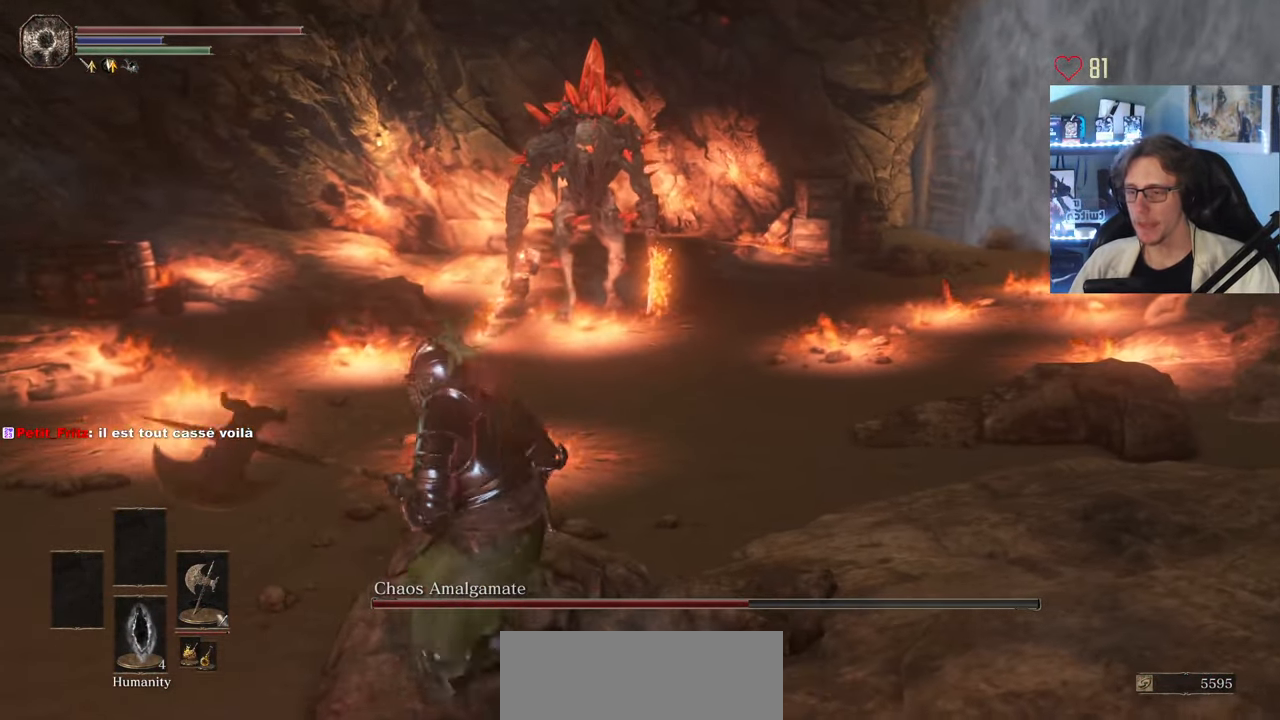
{"keys": ["q", "s"], "mouse": [], "events": [[133, "q", "down"], [133, "s", "down"]]}
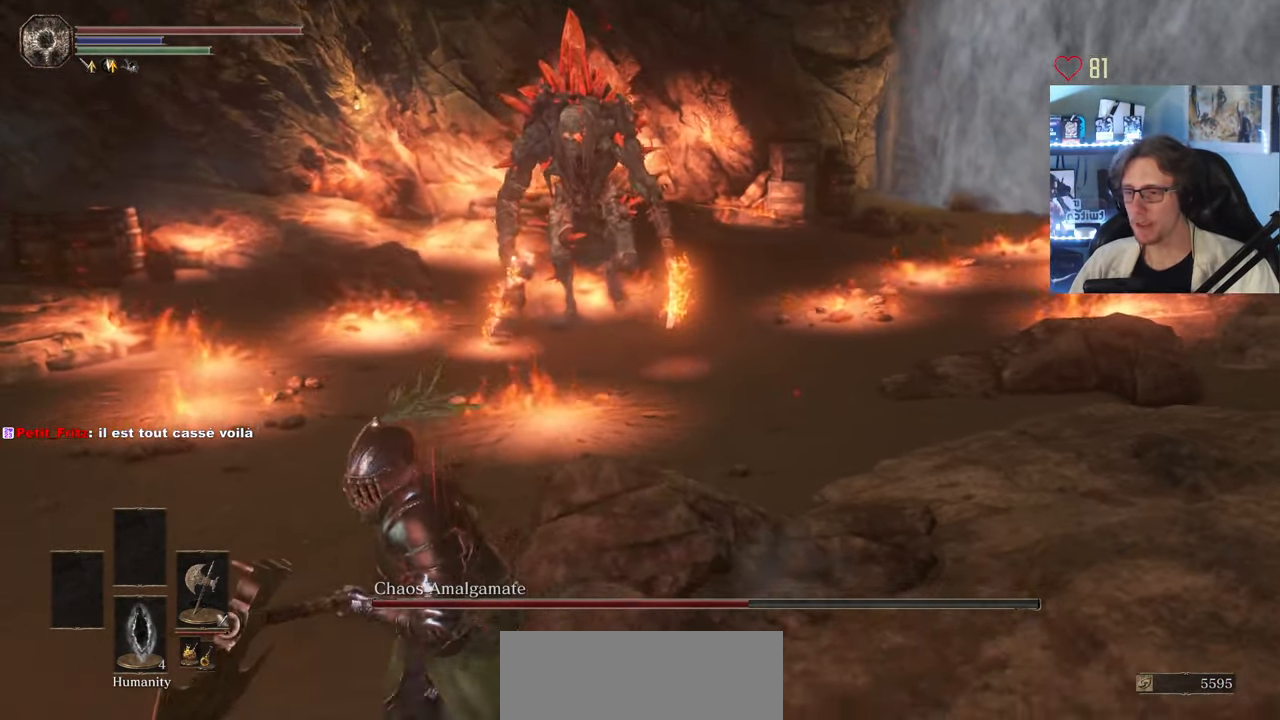
{"keys": ["q", "s"], "mouse": [], "events": [[67, "q", "up"], [150, "s", "up"], [434, "s", "down"], [484, "q", "down"]]}
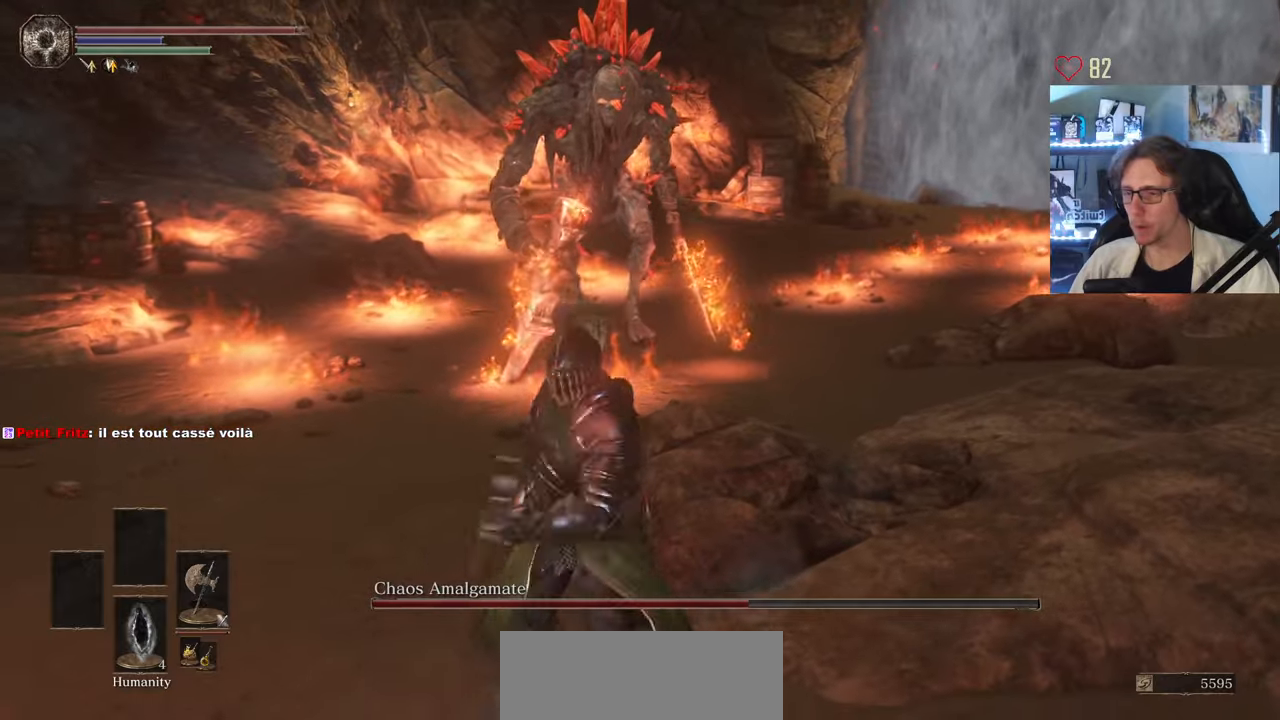
{"keys": ["q"], "mouse": [], "events": [[117, "q", "up"], [117, "s", "up"], [450, "q", "down"]]}
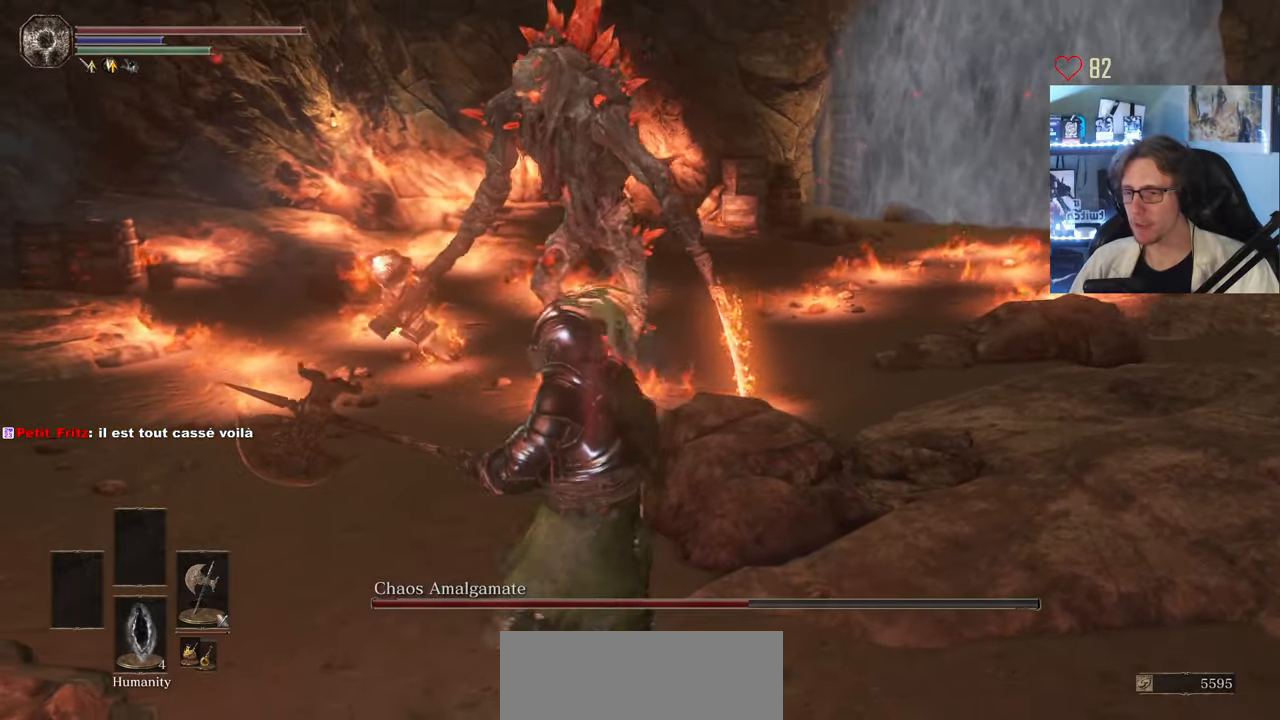
{"keys": ["d", "z"], "mouse": [], "events": [[84, "z", "down"], [367, "q", "up"], [467, "d", "down"]]}
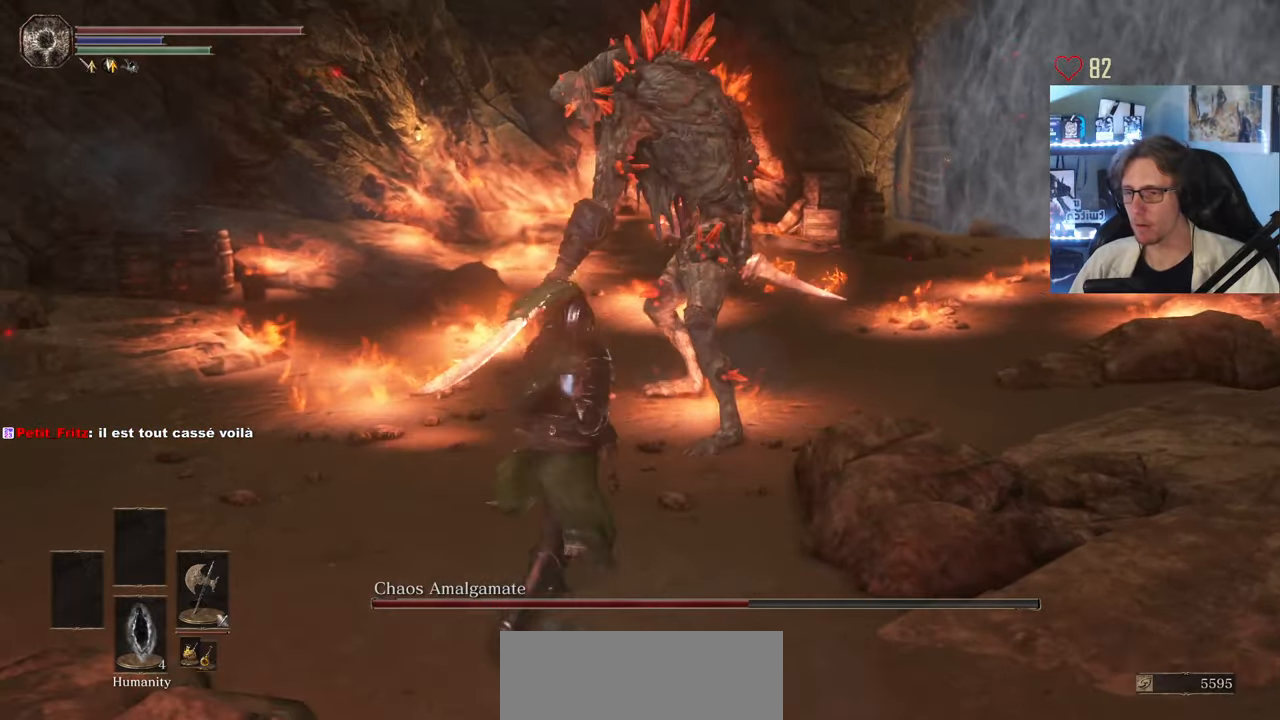
{"keys": ["d", "z"], "mouse": [], "events": []}
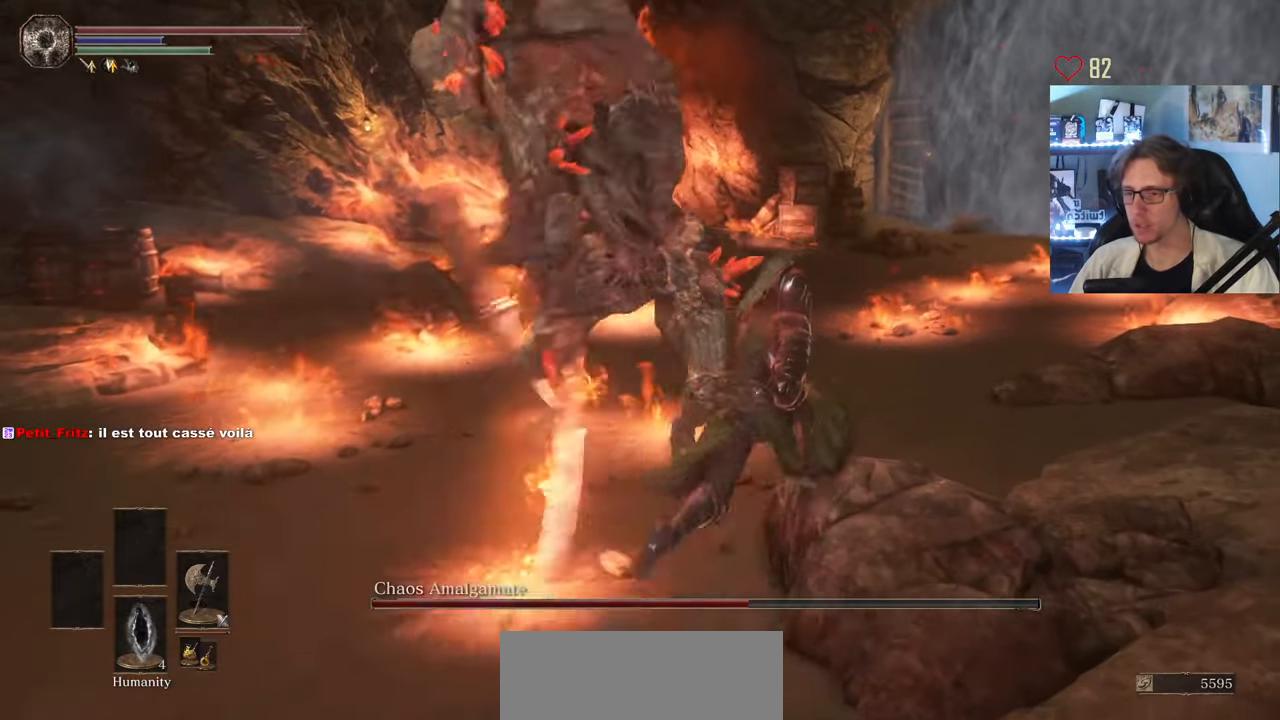
{"keys": ["z"], "mouse": [], "events": [[117, "d", "up"], [117, "space", "down"], [217, "space", "up"]]}
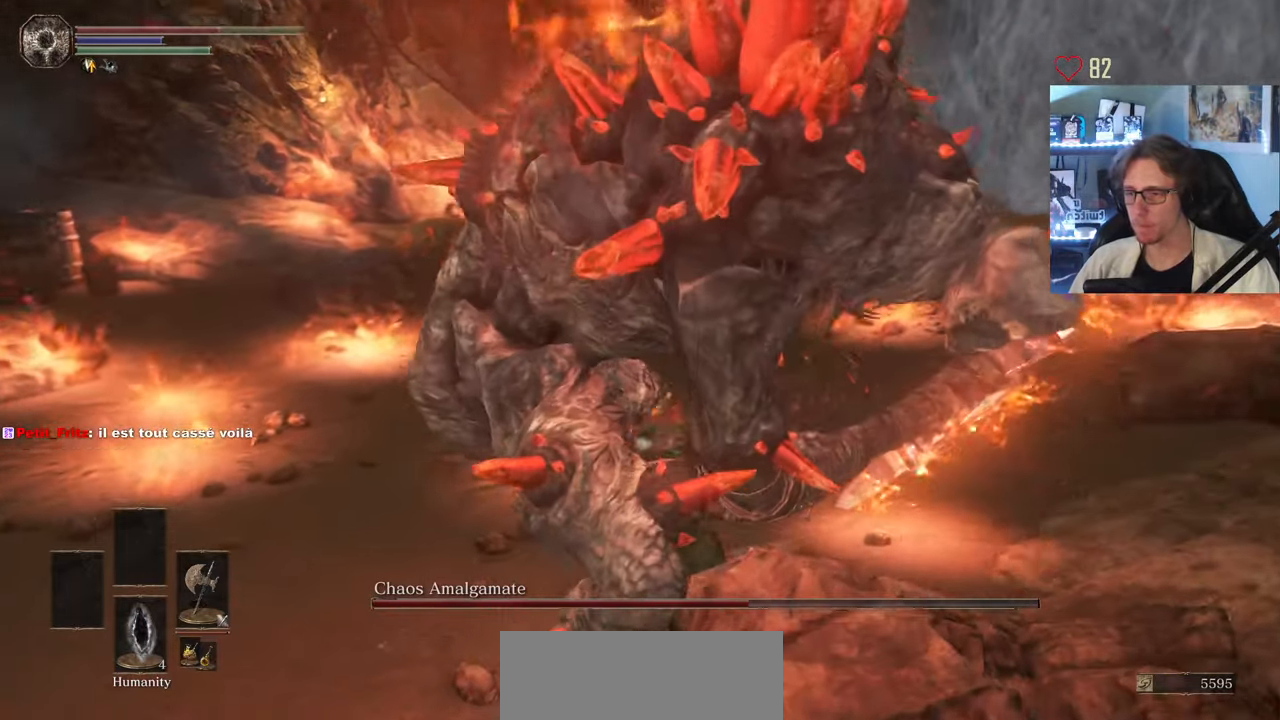
{"keys": ["q", "z"], "mouse": [], "events": [[367, "q", "down"]]}